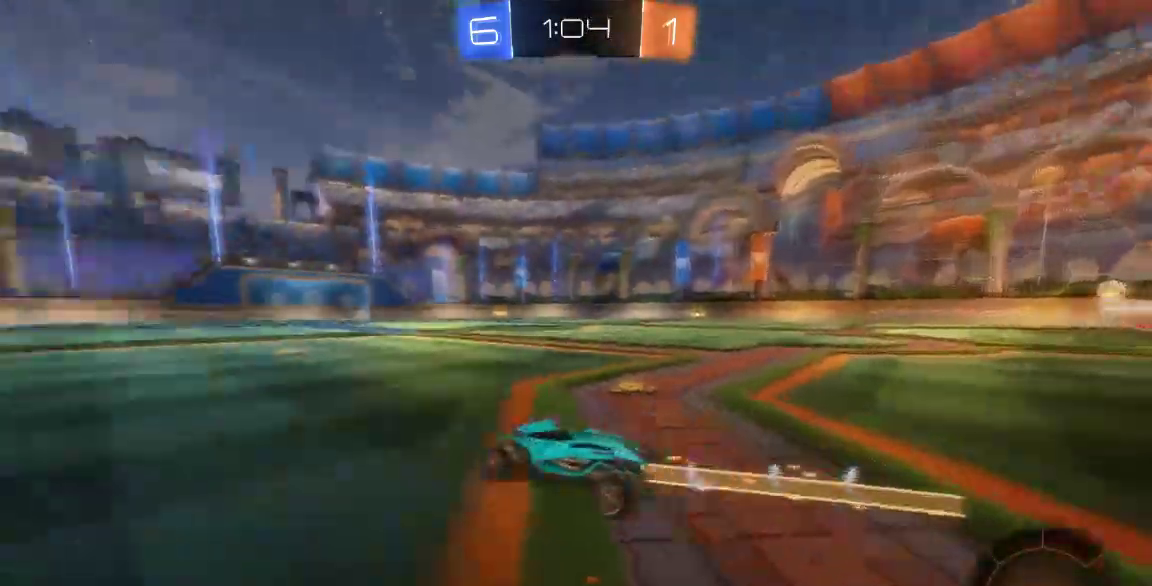
Gameplay with a controller (Xbox layout); each line is a JSON object with the inputs held at the frame after it (dt_ms = milliseconds from this image to that frame). "button_events" lists button changes between this image and that frame as [ms after this image, input, new state], when the widget could be followed in between (sticks are given only as held states). Not read: L1 L2 L3 R1 R2 R3 SELECT.
{"dt_ms": 1000, "buttons": [], "left_stick": "center", "right_stick": "center", "button_events": [[50, "Y", "up"], [883, "B", "up"]]}
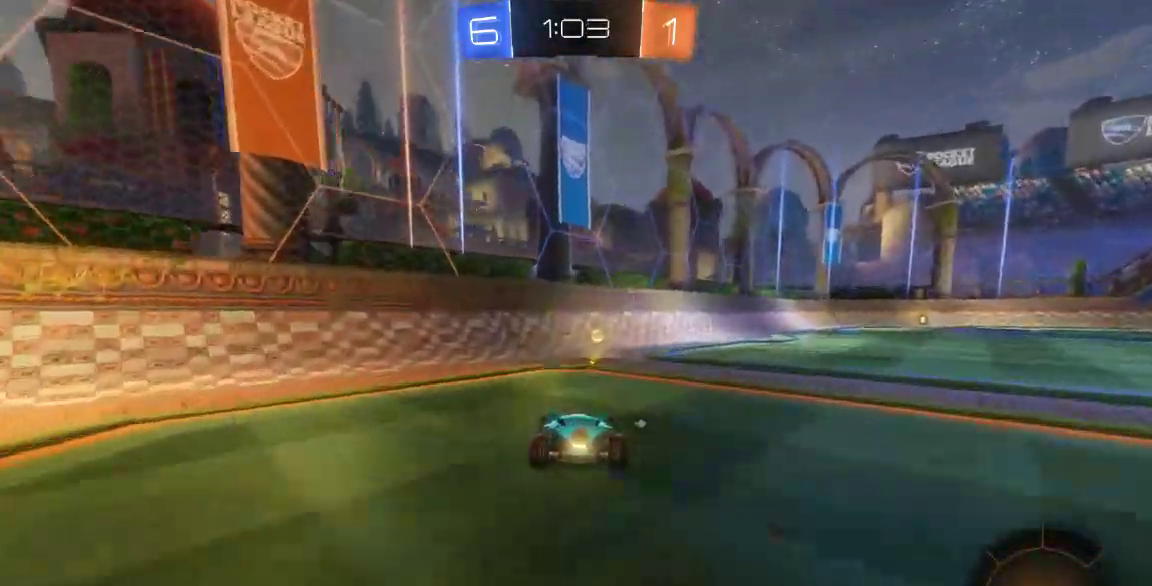
{"dt_ms": 500, "buttons": [], "left_stick": "center", "right_stick": "center", "button_events": [[17, "Y", "down"], [183, "Y", "up"]]}
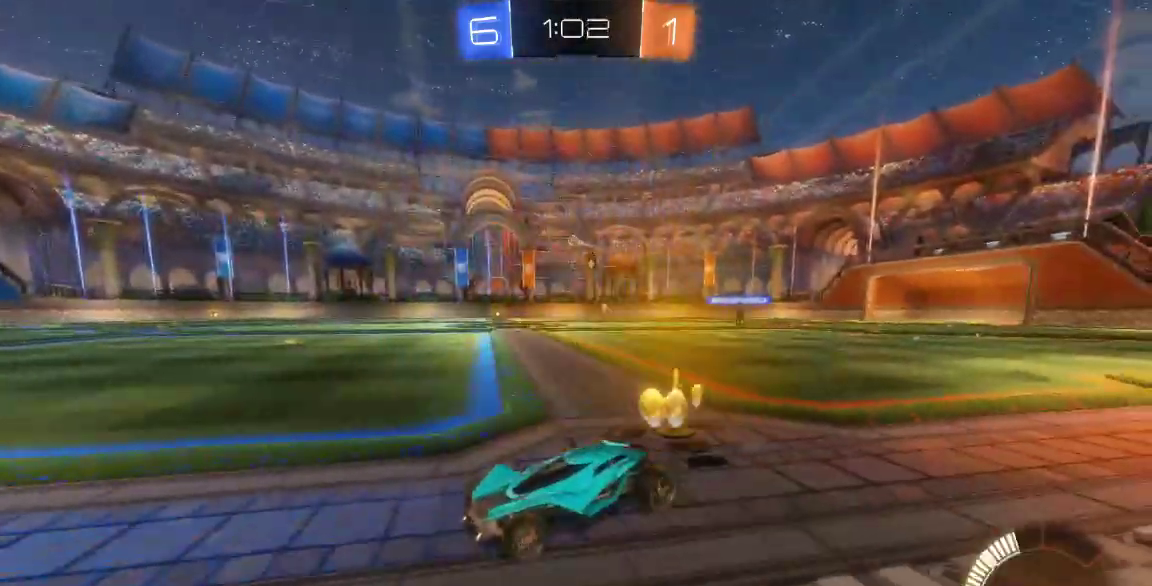
{"dt_ms": 500, "buttons": [], "left_stick": "center", "right_stick": "center"}
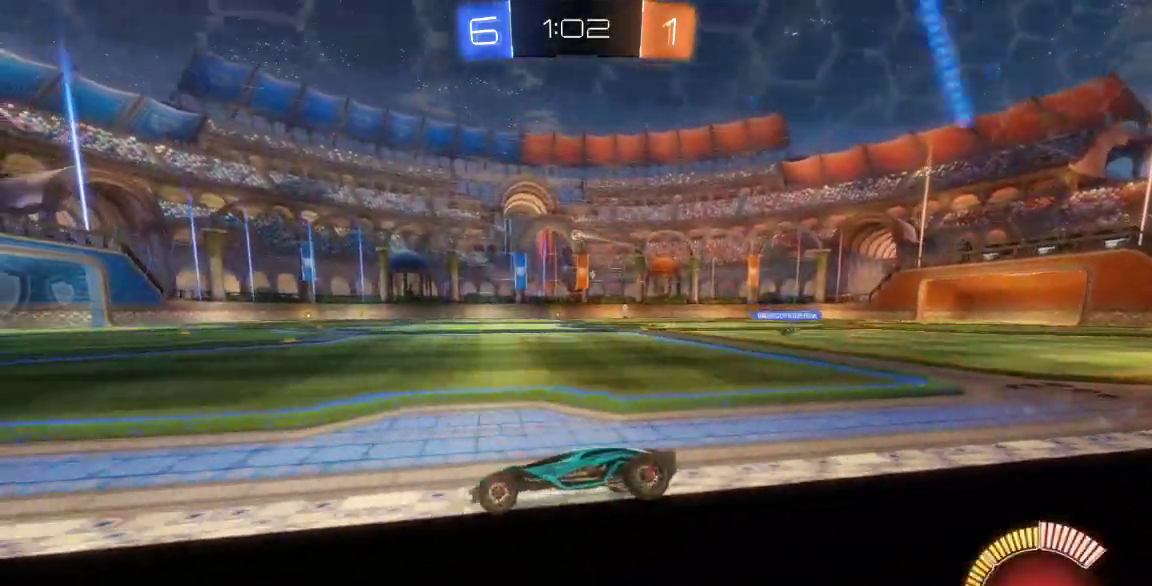
{"dt_ms": 500, "buttons": [], "left_stick": "center", "right_stick": "center", "button_events": []}
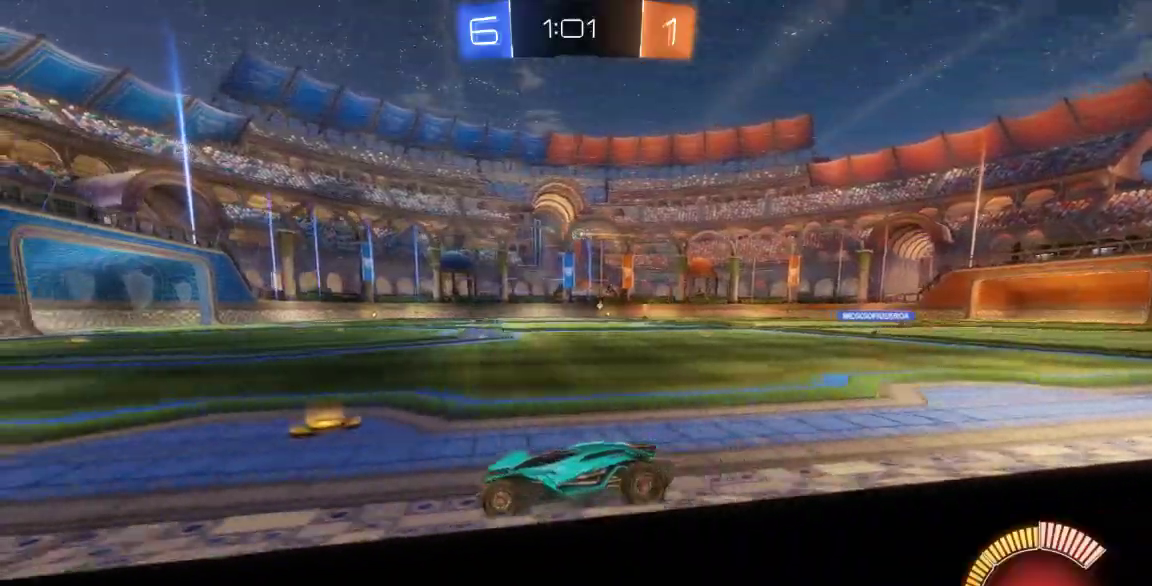
{"dt_ms": 1000, "buttons": [], "left_stick": "right", "right_stick": "center"}
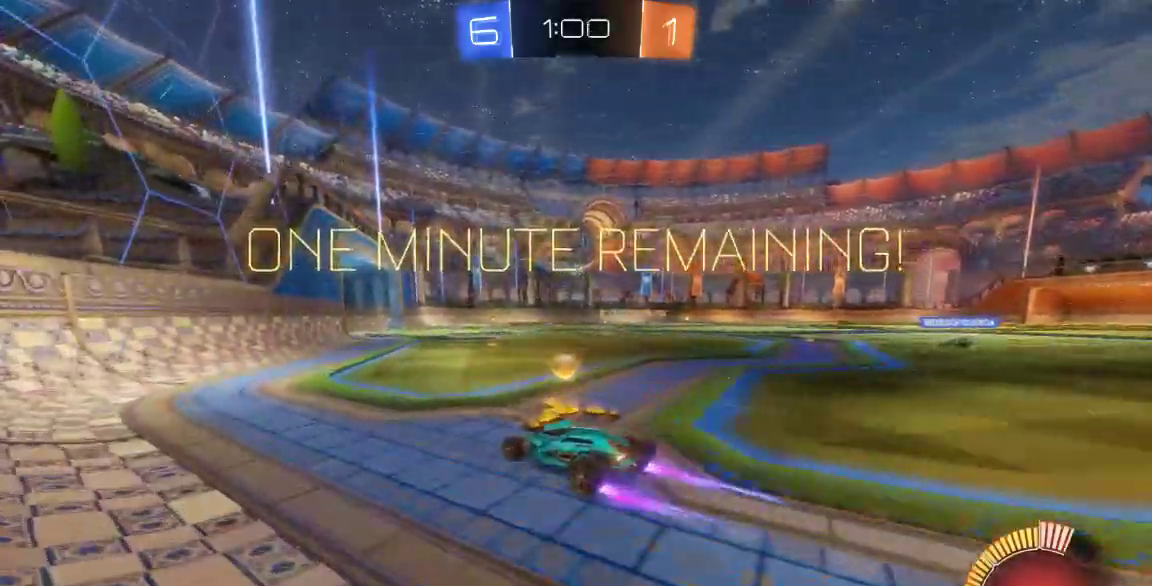
{"dt_ms": 500, "buttons": [], "left_stick": "down-right", "right_stick": "center", "button_events": []}
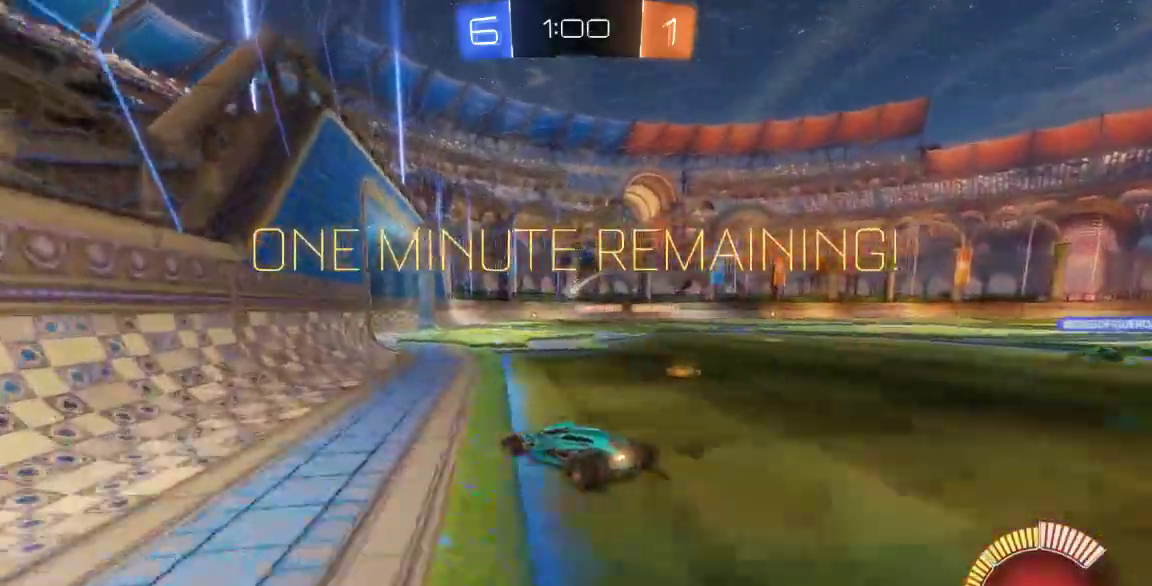
{"dt_ms": 500, "buttons": [], "left_stick": "right", "right_stick": "center", "button_events": []}
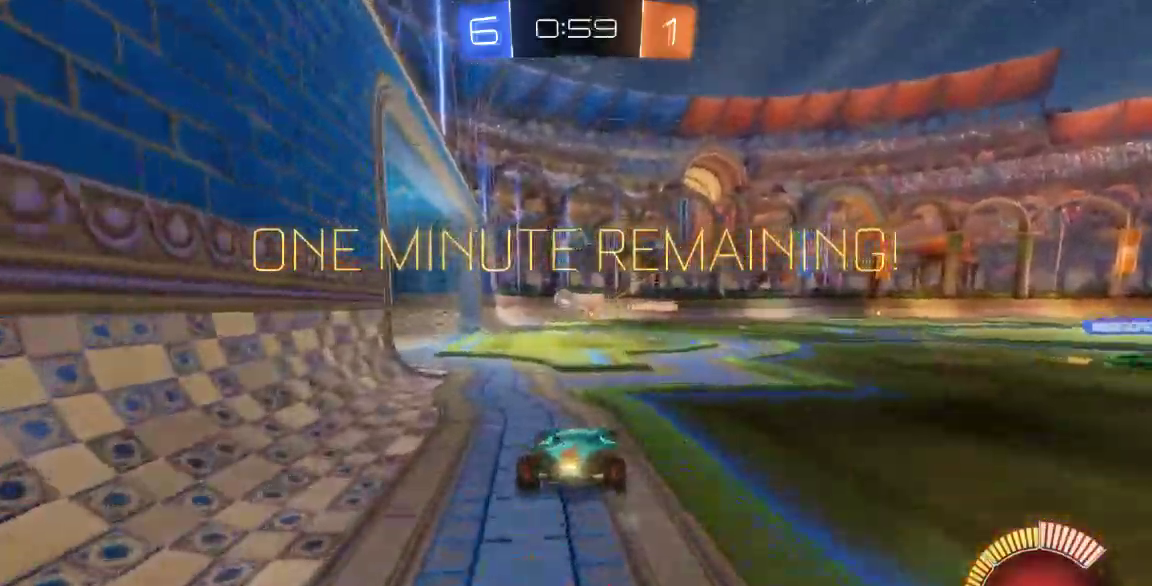
{"dt_ms": 500, "buttons": [], "left_stick": "center", "right_stick": "center", "button_events": []}
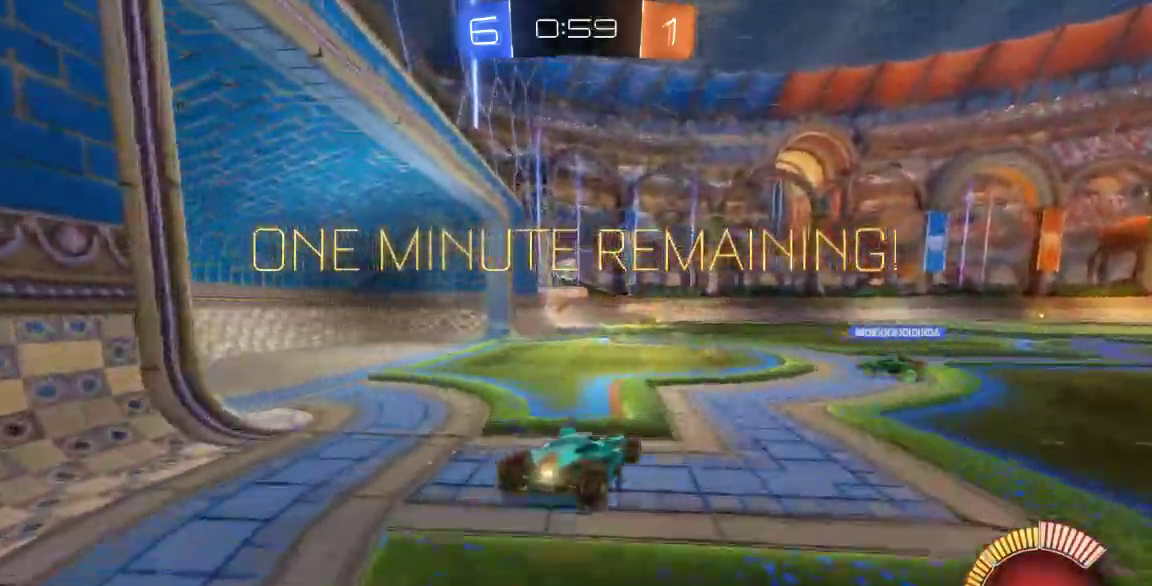
{"dt_ms": 500, "buttons": ["B"], "left_stick": "center", "right_stick": "center", "button_events": [[83, "B", "down"]]}
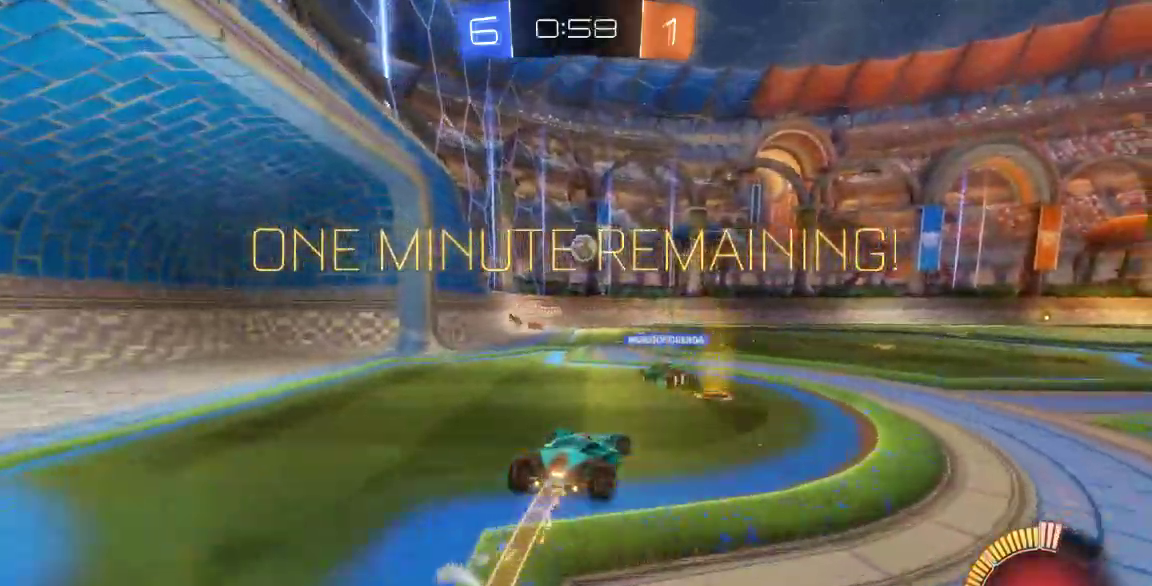
{"dt_ms": 500, "buttons": ["B"], "left_stick": "center", "right_stick": "center", "button_events": []}
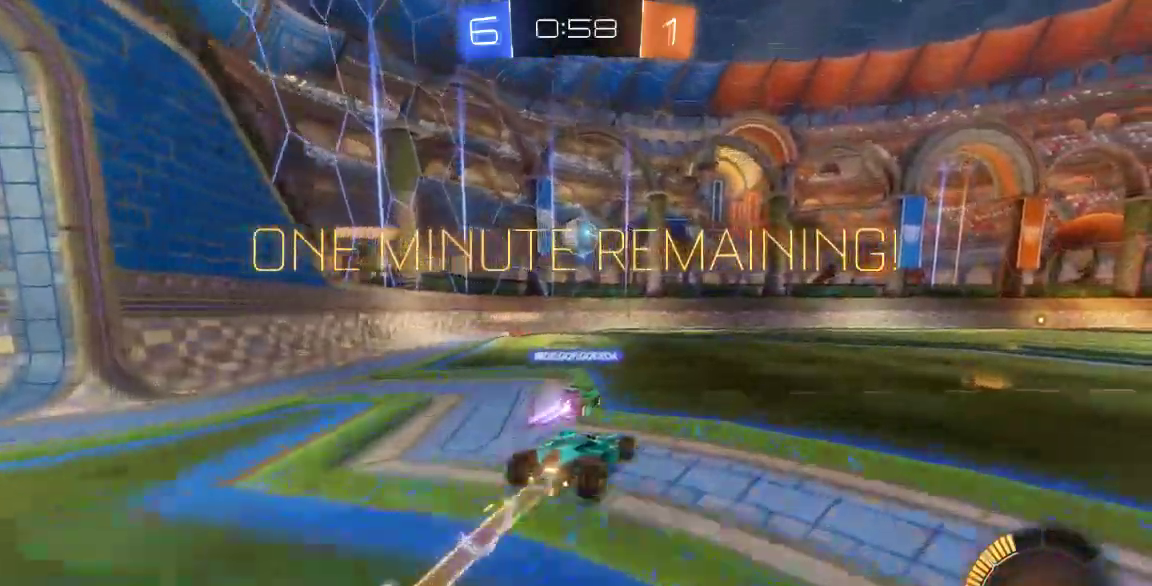
{"dt_ms": 500, "buttons": [], "left_stick": "center", "right_stick": "center"}
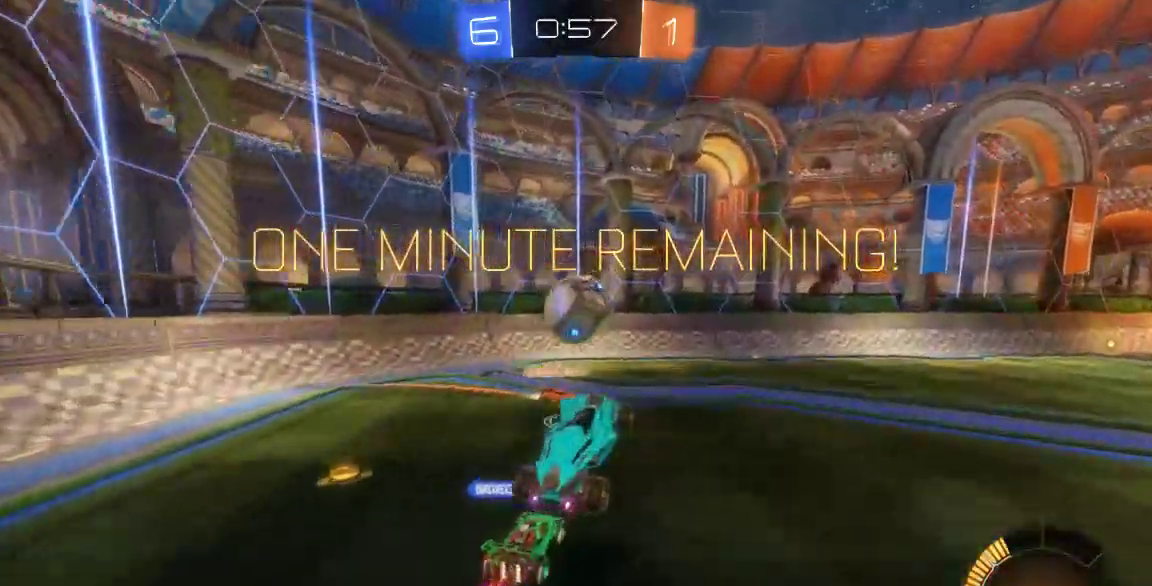
{"dt_ms": 1000, "buttons": [], "left_stick": "center", "right_stick": "center"}
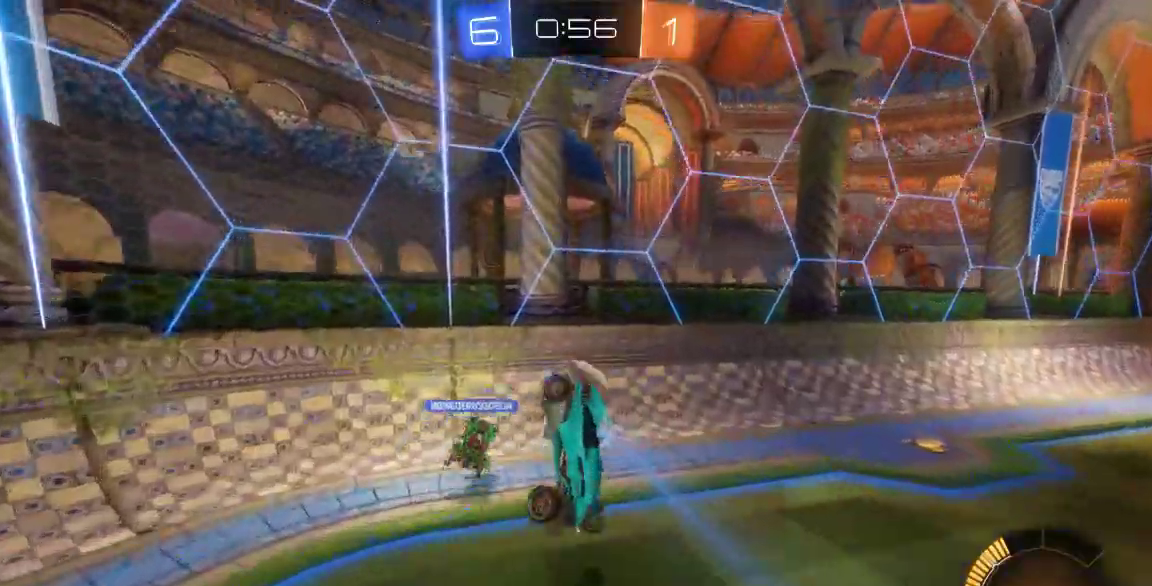
{"dt_ms": 500, "buttons": [], "left_stick": "center", "right_stick": "center"}
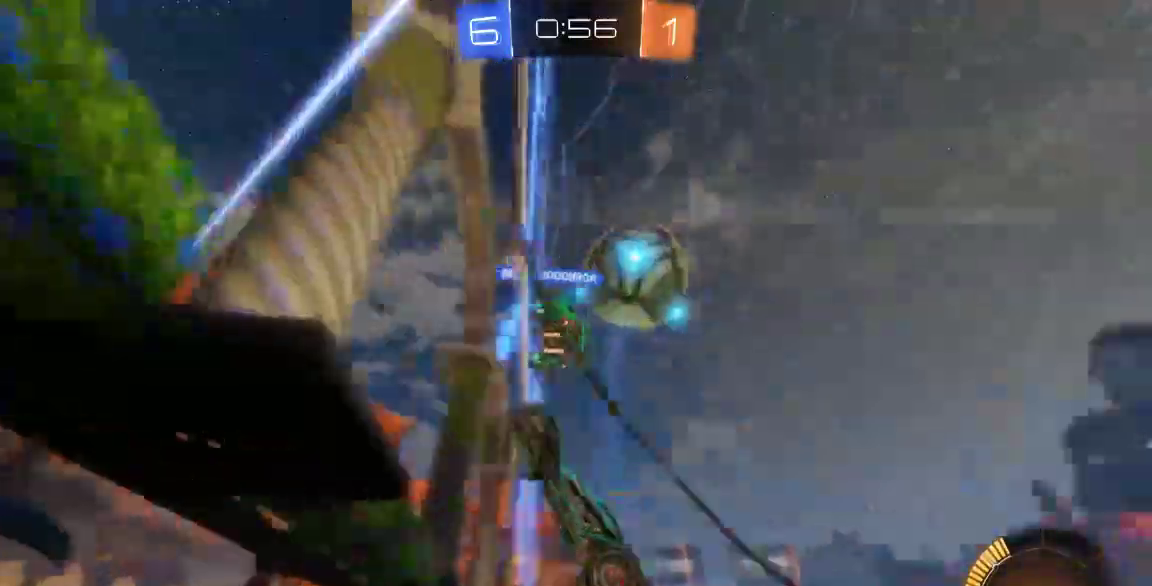
{"dt_ms": 500, "buttons": [], "left_stick": "left", "right_stick": "center", "button_events": [[17, "B", "down"], [300, "B", "up"]]}
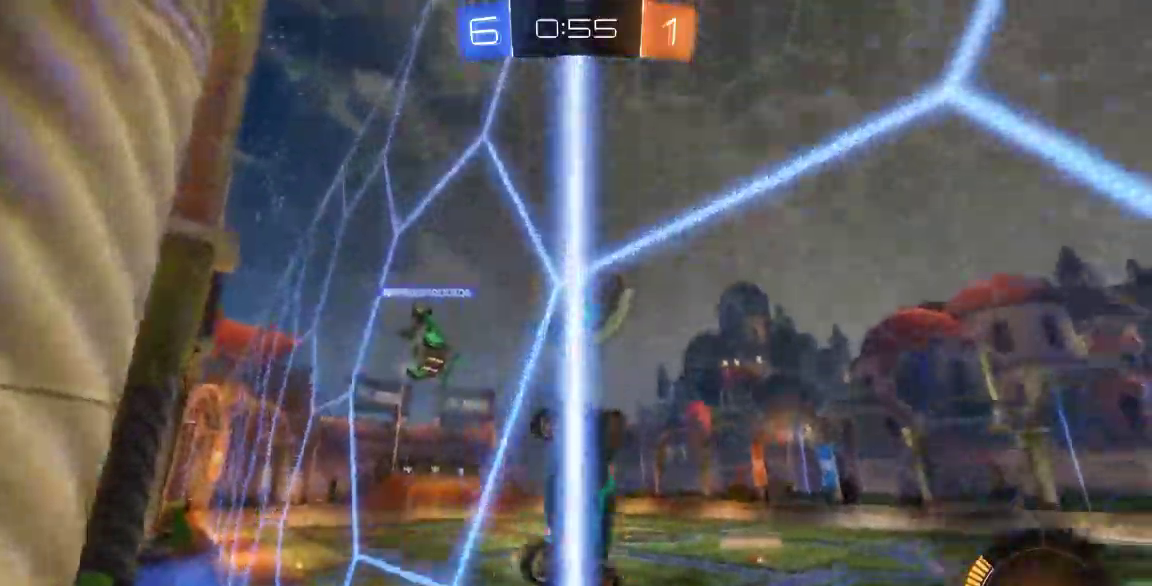
{"dt_ms": 1000, "buttons": [], "left_stick": "center", "right_stick": "center"}
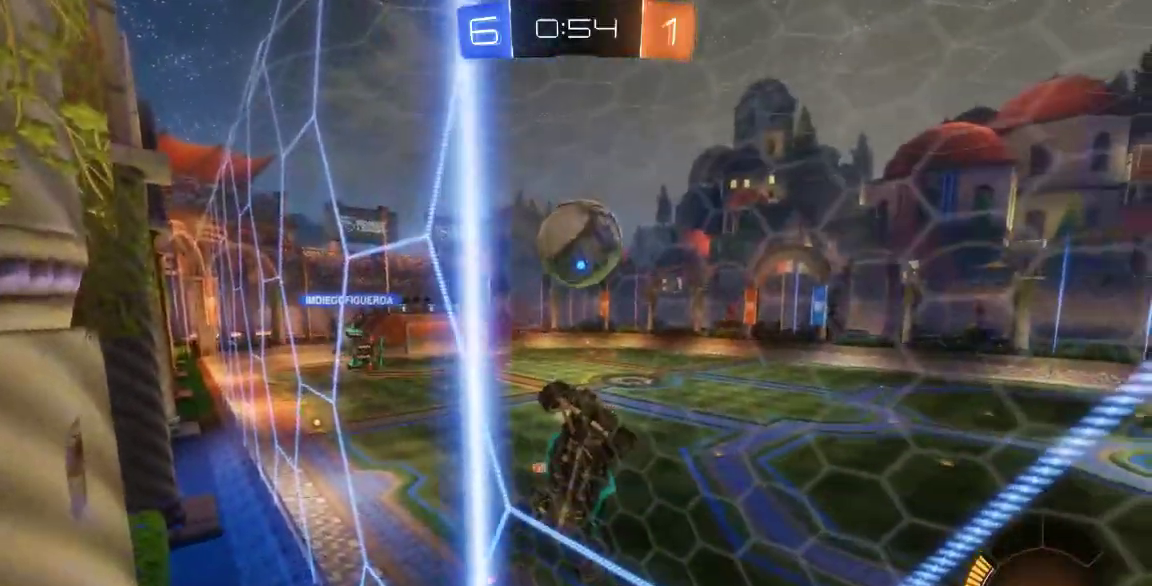
{"dt_ms": 500, "buttons": [], "left_stick": "down-left", "right_stick": "center", "button_events": []}
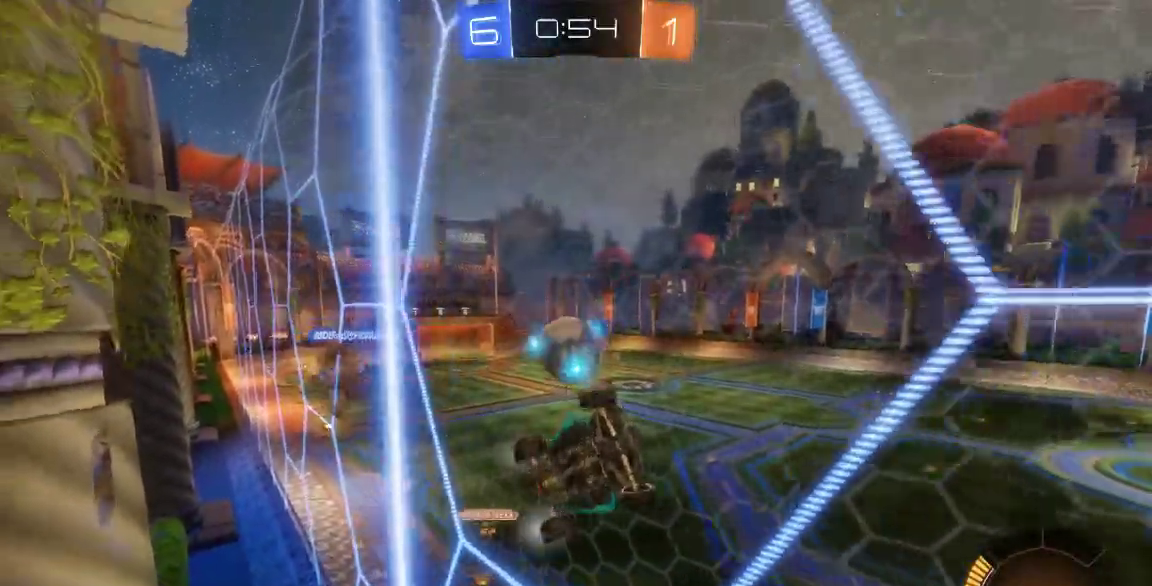
{"dt_ms": 500, "buttons": [], "left_stick": "left", "right_stick": "center", "button_events": []}
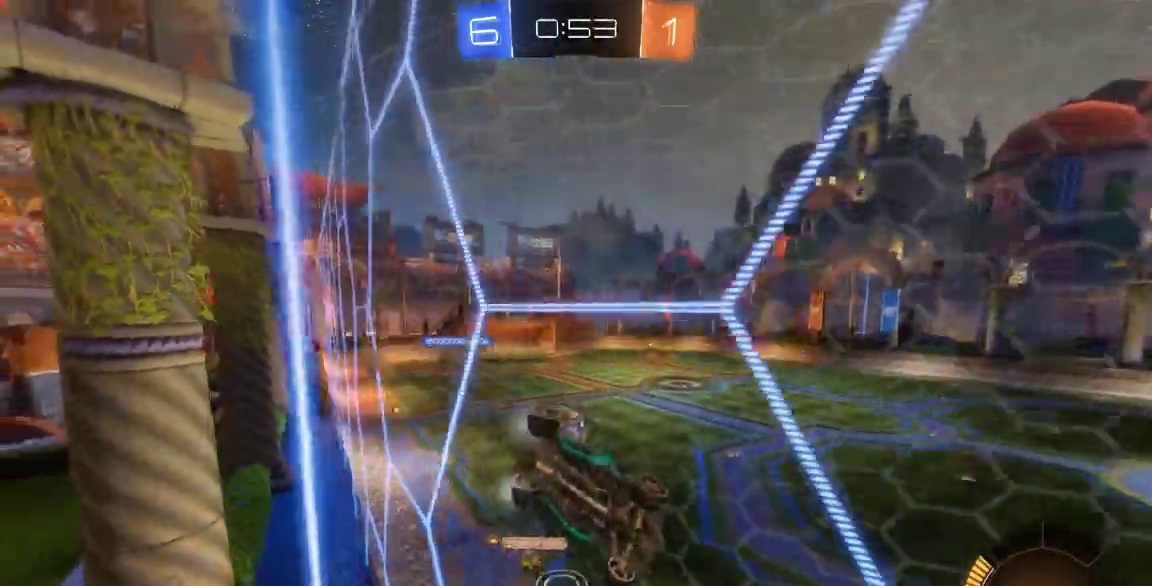
{"dt_ms": 500, "buttons": [], "left_stick": "center", "right_stick": "center", "button_events": [[50, "B", "down"], [233, "B", "up"]]}